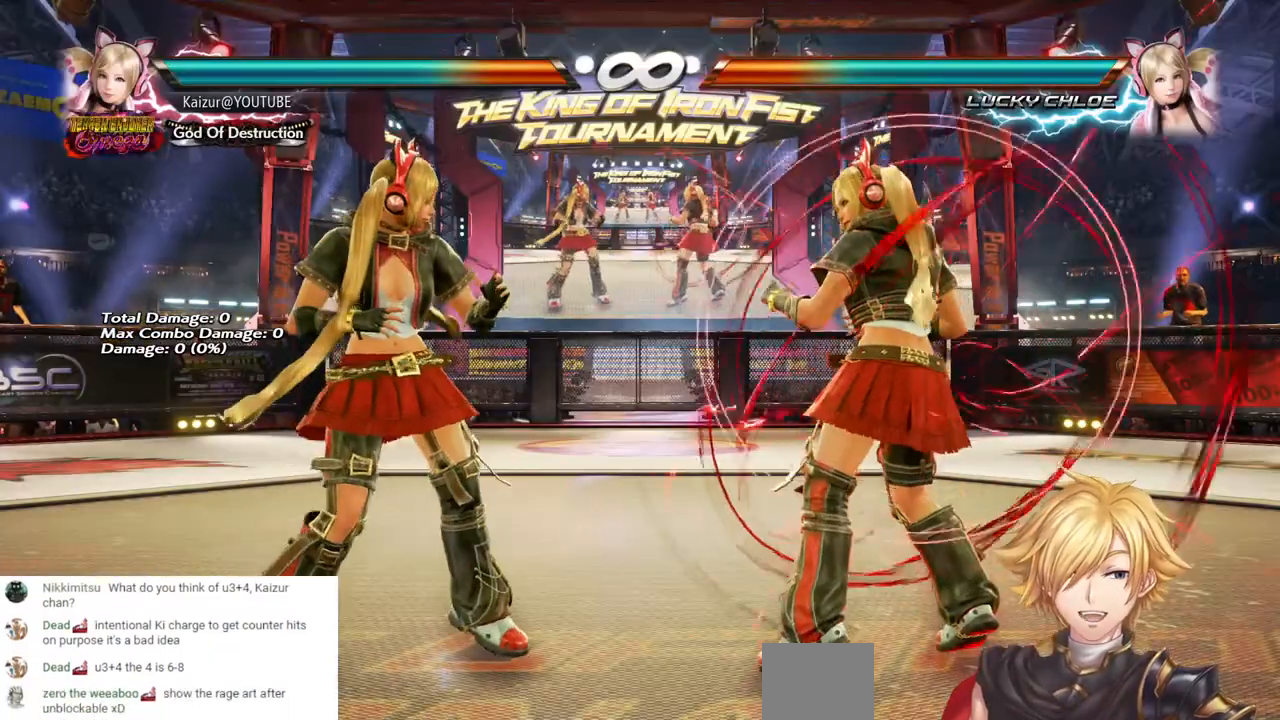
Gameplay with a controller (PlayStation layout); each line is a JSON object with the inputs held at the frame after it. "events" lists button and stick changes between this image and that frame as [ms after this image, input, new state], when the widget could be followed in between.
{"buttons": ["DPAD_RIGHT"], "left_stick": "center", "right_stick": "center", "events": [[183, "DPAD_RIGHT", "down"], [267, "DPAD_RIGHT", "up"], [333, "DPAD_RIGHT", "down"], [433, "DPAD_RIGHT", "up"], [483, "DPAD_RIGHT", "down"]]}
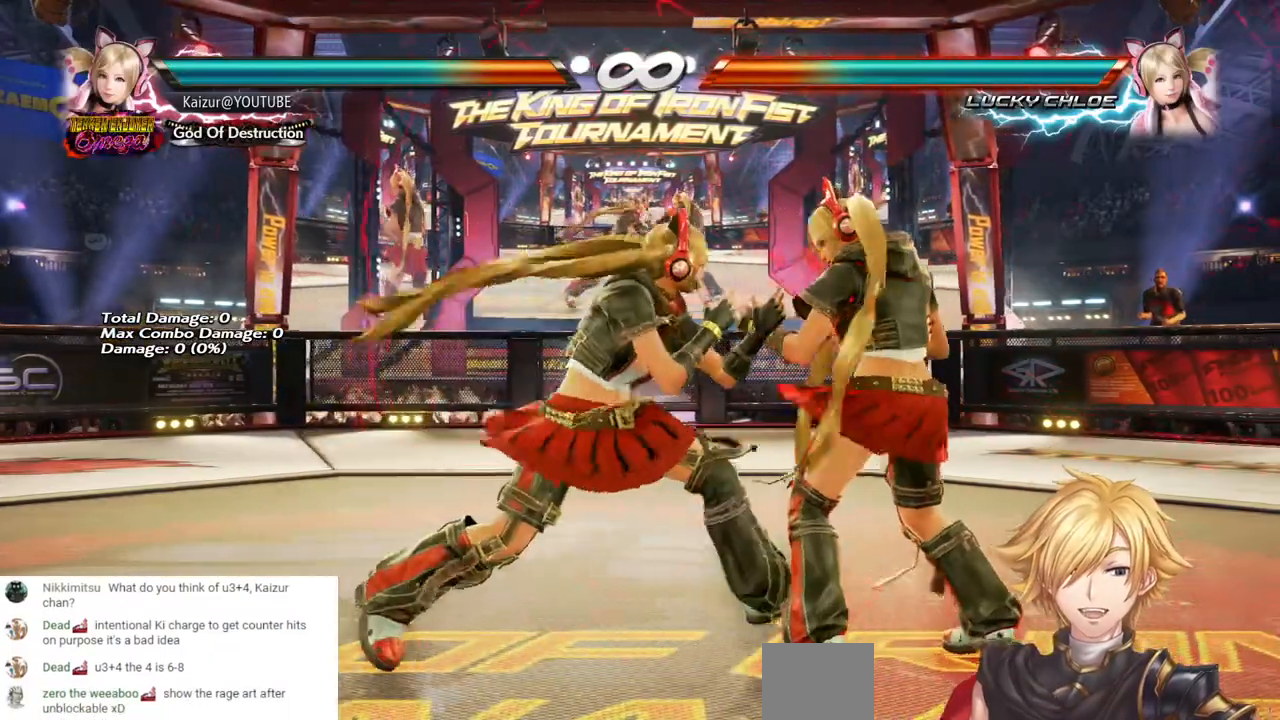
{"buttons": ["DPAD_RIGHT"], "left_stick": "center", "right_stick": "center", "events": [[67, "DPAD_RIGHT", "up"], [117, "DPAD_RIGHT", "down"], [200, "DPAD_RIGHT", "up"], [267, "DPAD_RIGHT", "down"], [417, "L1", "down"], [483, "L1", "up"]]}
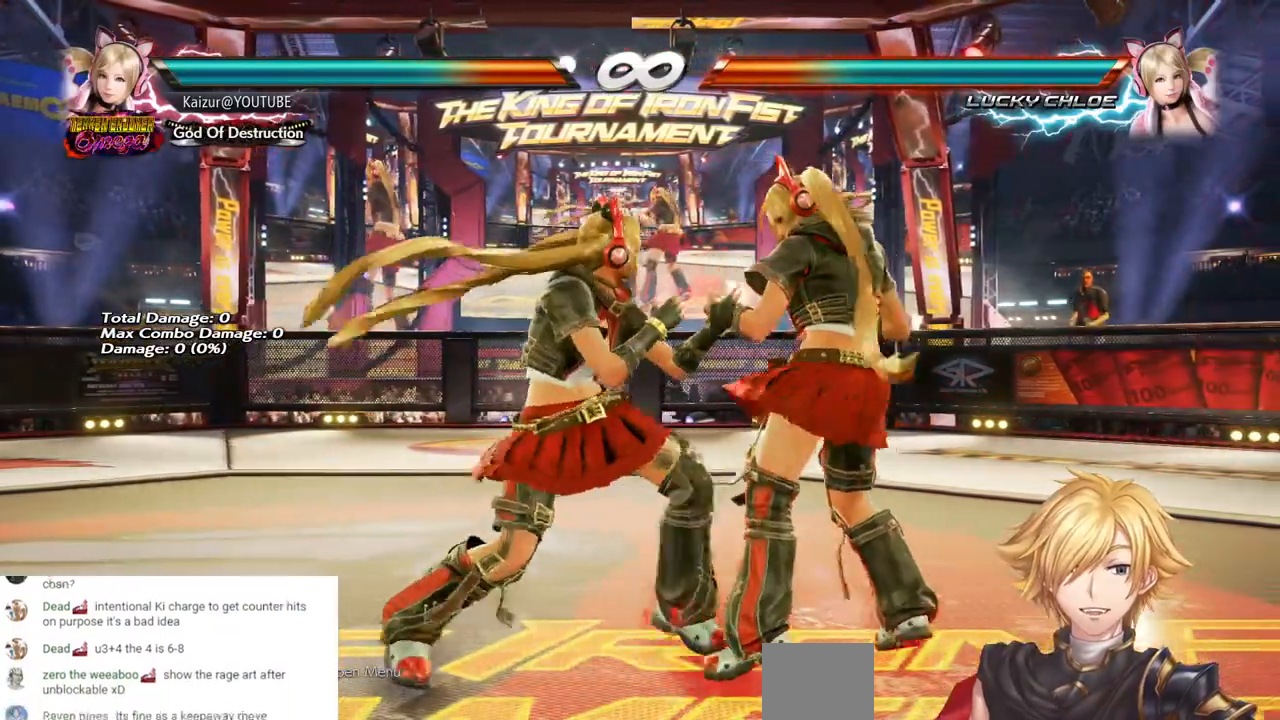
{"buttons": ["DPAD_RIGHT"], "left_stick": "center", "right_stick": "center", "events": []}
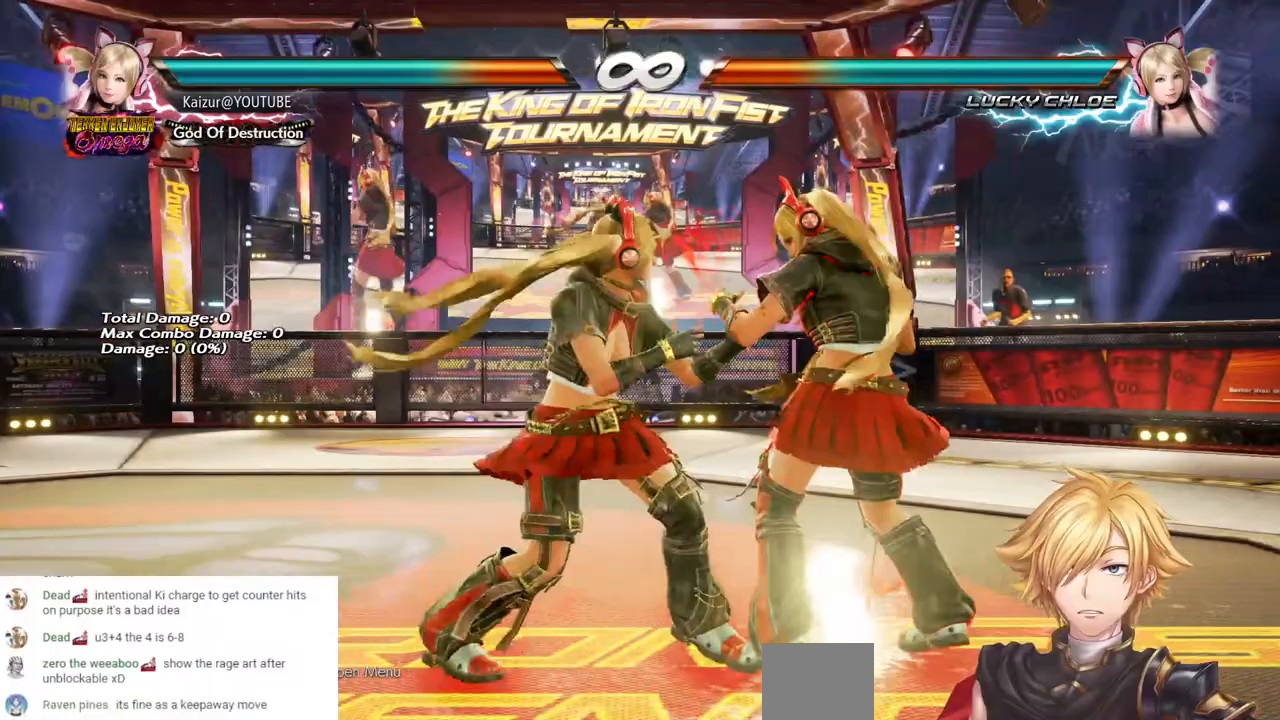
{"buttons": [], "left_stick": "center", "right_stick": "center", "events": [[50, "DPAD_RIGHT", "up"], [117, "DPAD_RIGHT", "down"], [200, "DPAD_RIGHT", "up"], [267, "DPAD_RIGHT", "down"], [333, "DPAD_RIGHT", "up"], [400, "DPAD_RIGHT", "down"], [500, "DPAD_RIGHT", "up"]]}
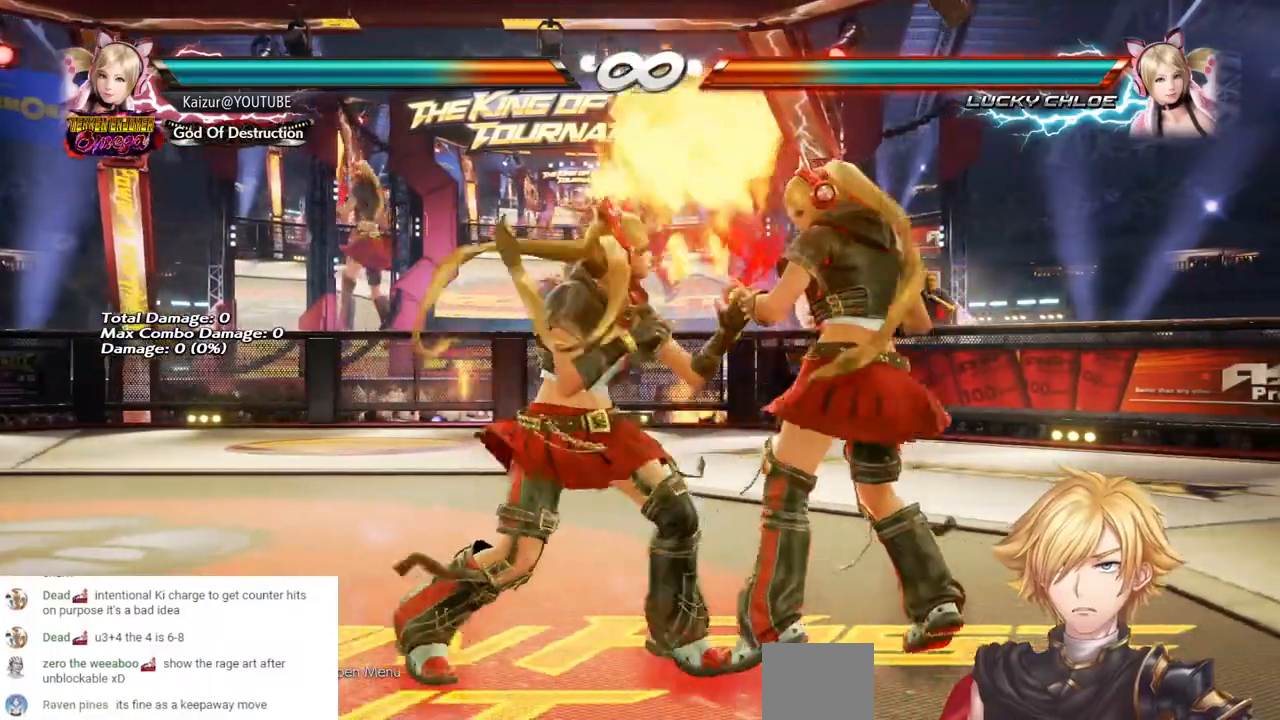
{"buttons": ["DPAD_RIGHT"], "left_stick": "center", "right_stick": "center", "events": [[67, "DPAD_RIGHT", "down"]]}
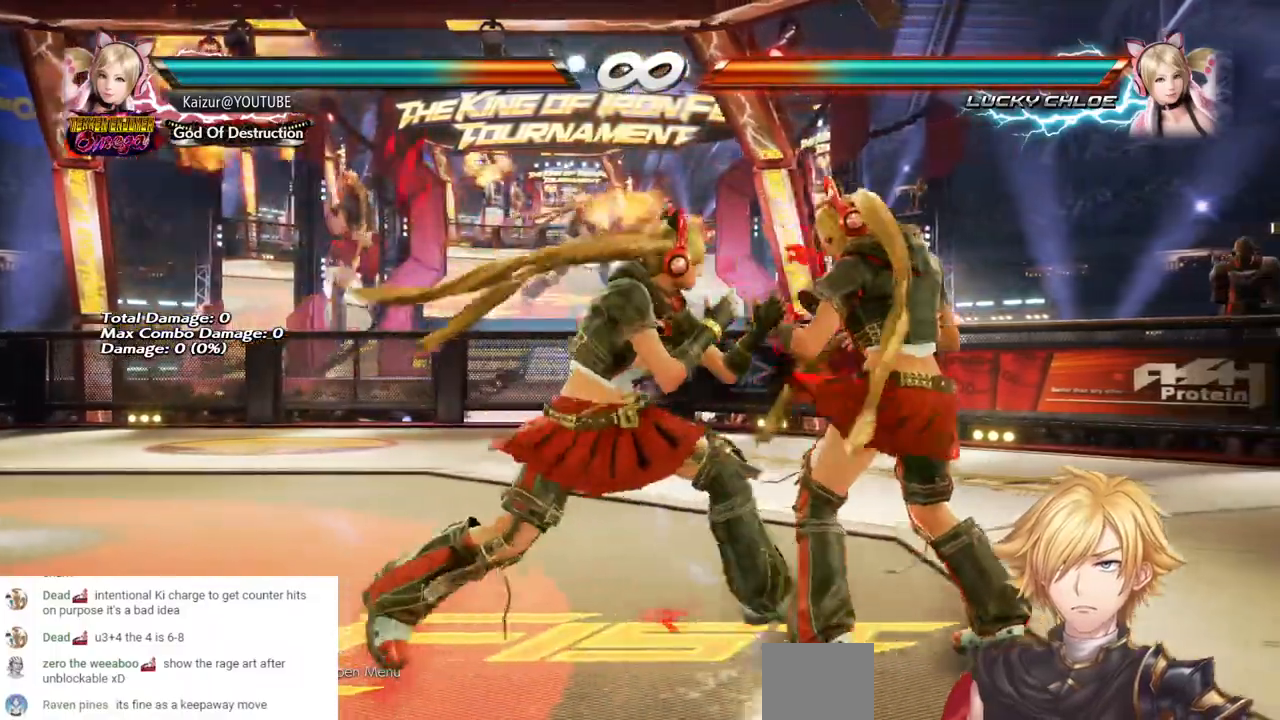
{"buttons": ["DPAD_RIGHT"], "left_stick": "center", "right_stick": "center", "events": []}
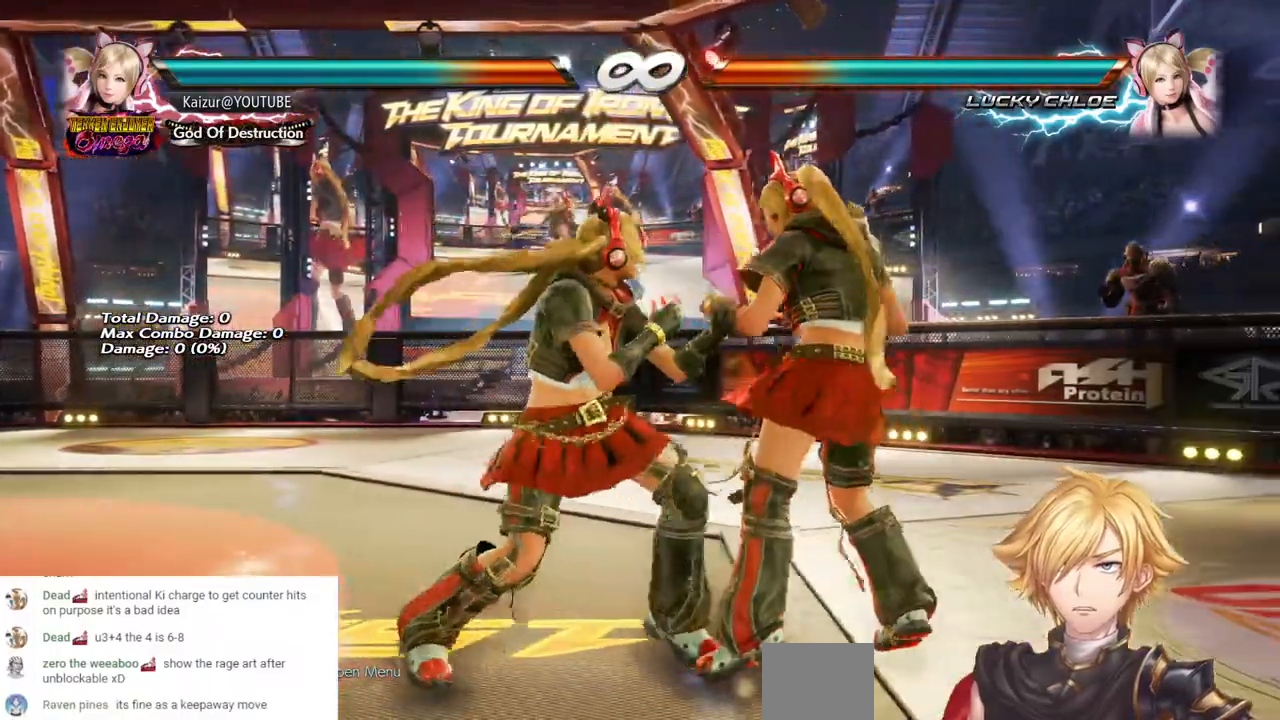
{"buttons": [], "left_stick": "center", "right_stick": "center", "events": [[467, "DPAD_RIGHT", "up"]]}
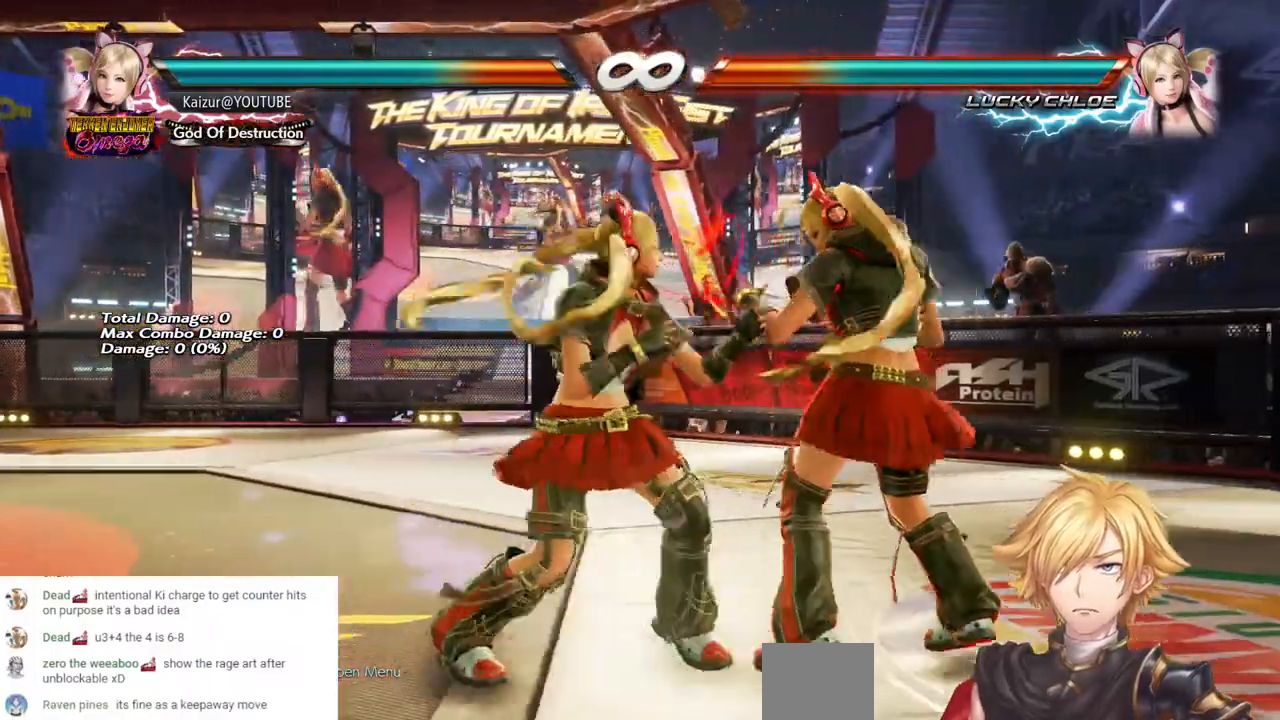
{"buttons": ["DPAD_RIGHT"], "left_stick": "center", "right_stick": "center", "events": [[17, "DPAD_RIGHT", "down"]]}
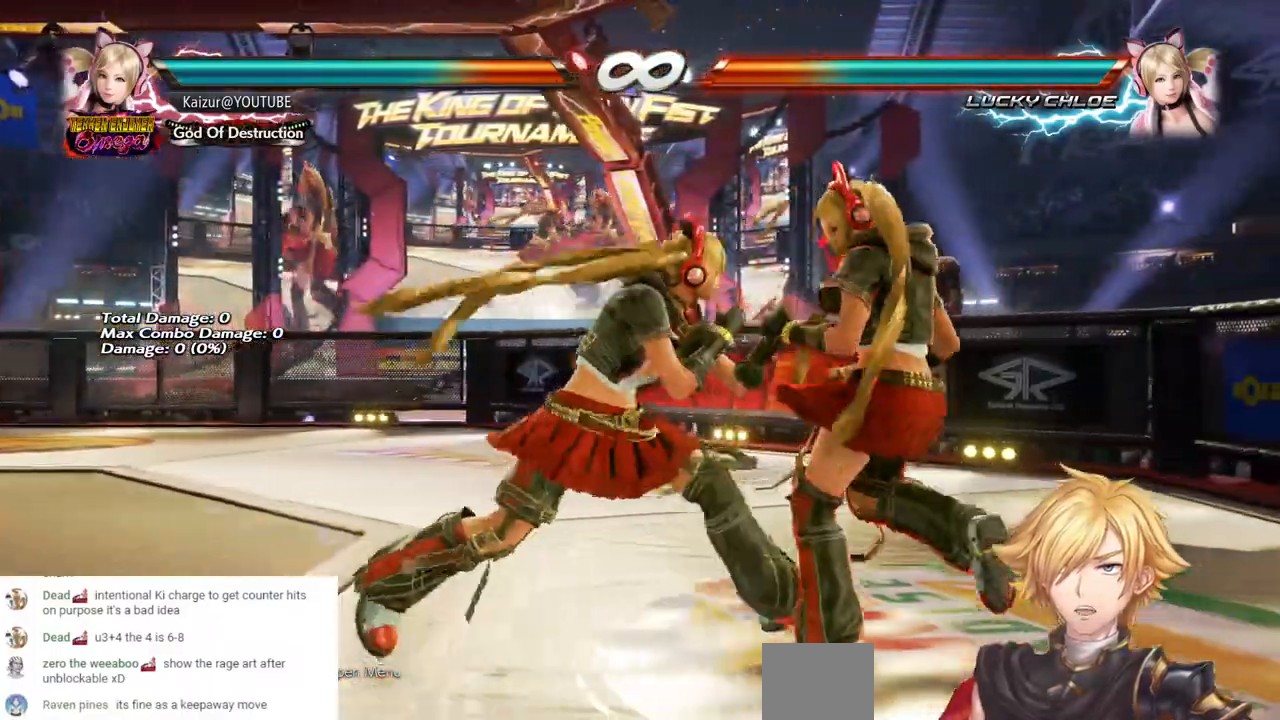
{"buttons": ["DPAD_RIGHT"], "left_stick": "center", "right_stick": "center", "events": [[267, "L1", "down"], [333, "L1", "up"]]}
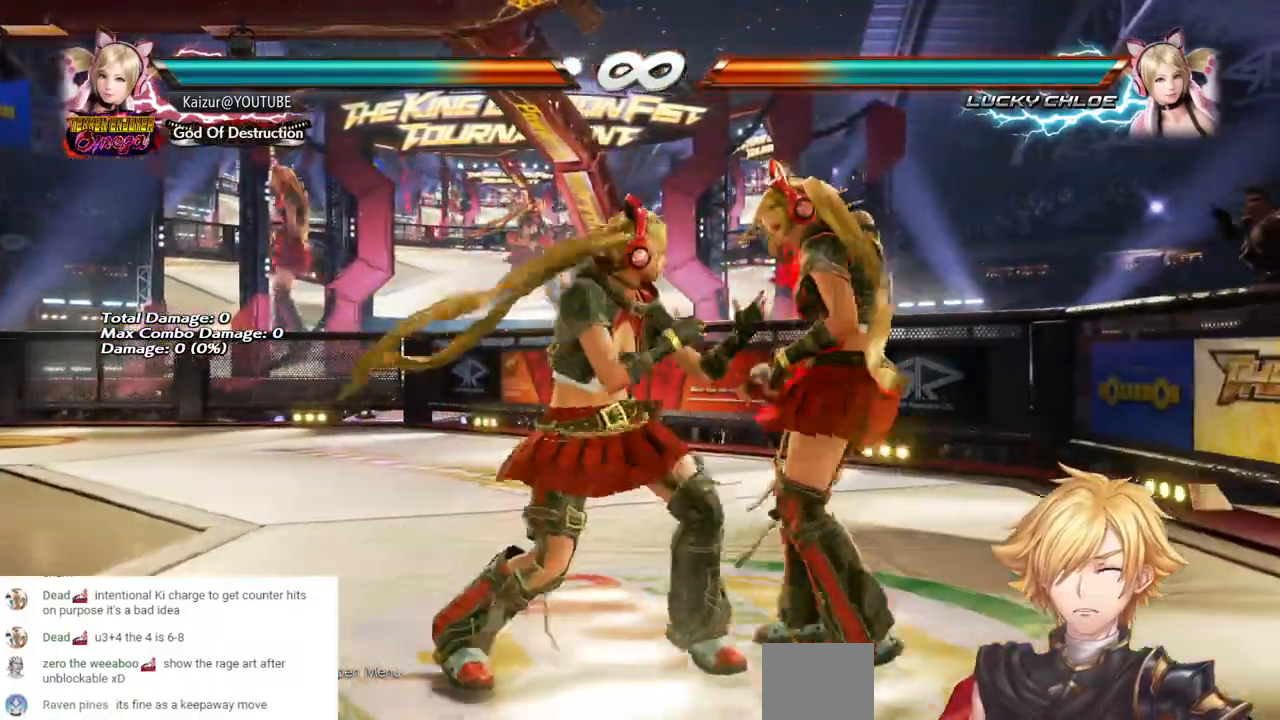
{"buttons": ["DPAD_RIGHT"], "left_stick": "center", "right_stick": "center", "events": []}
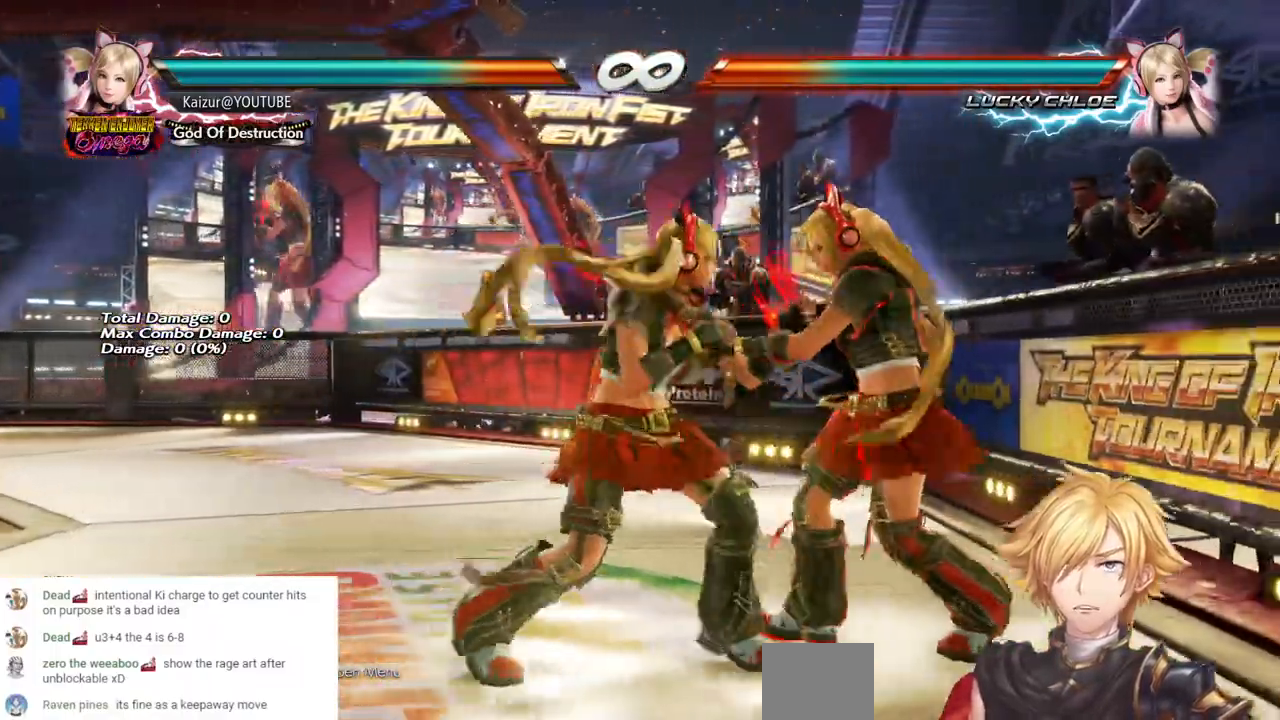
{"buttons": ["DPAD_RIGHT"], "left_stick": "center", "right_stick": "center", "events": []}
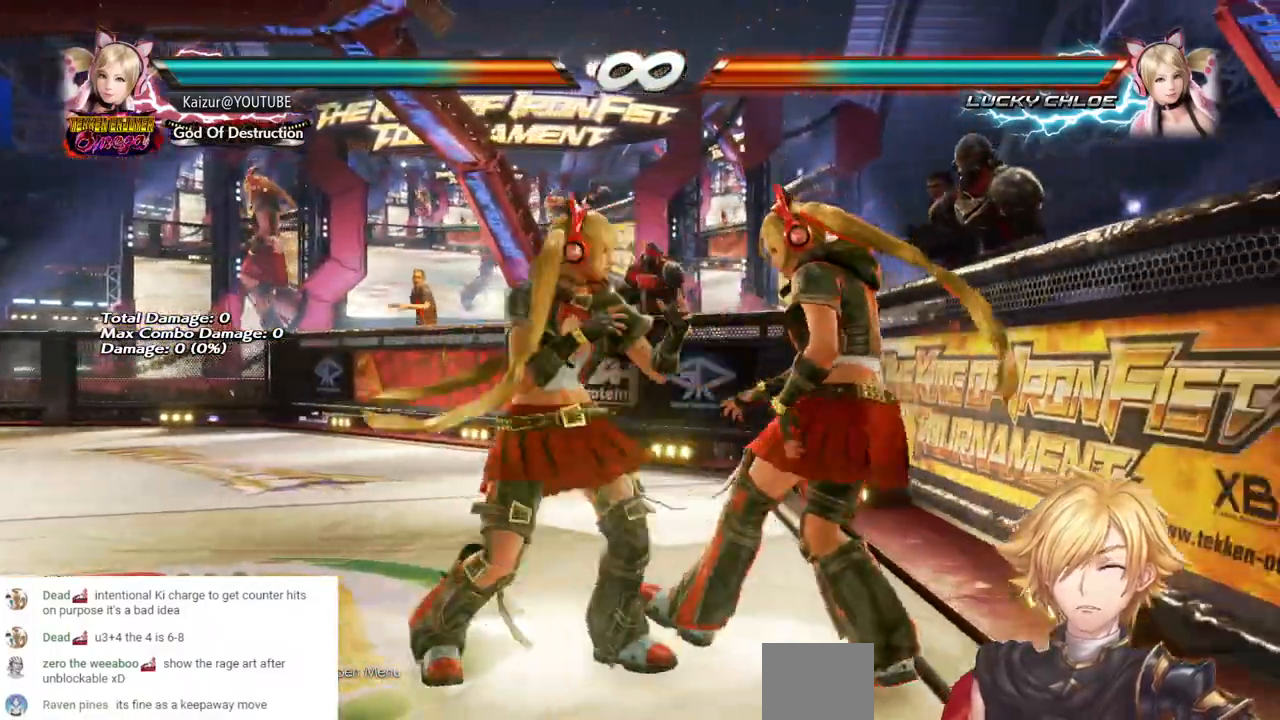
{"buttons": ["DPAD_RIGHT"], "left_stick": "center", "right_stick": "center", "events": [[450, "R1", "down"], [500, "R1", "up"]]}
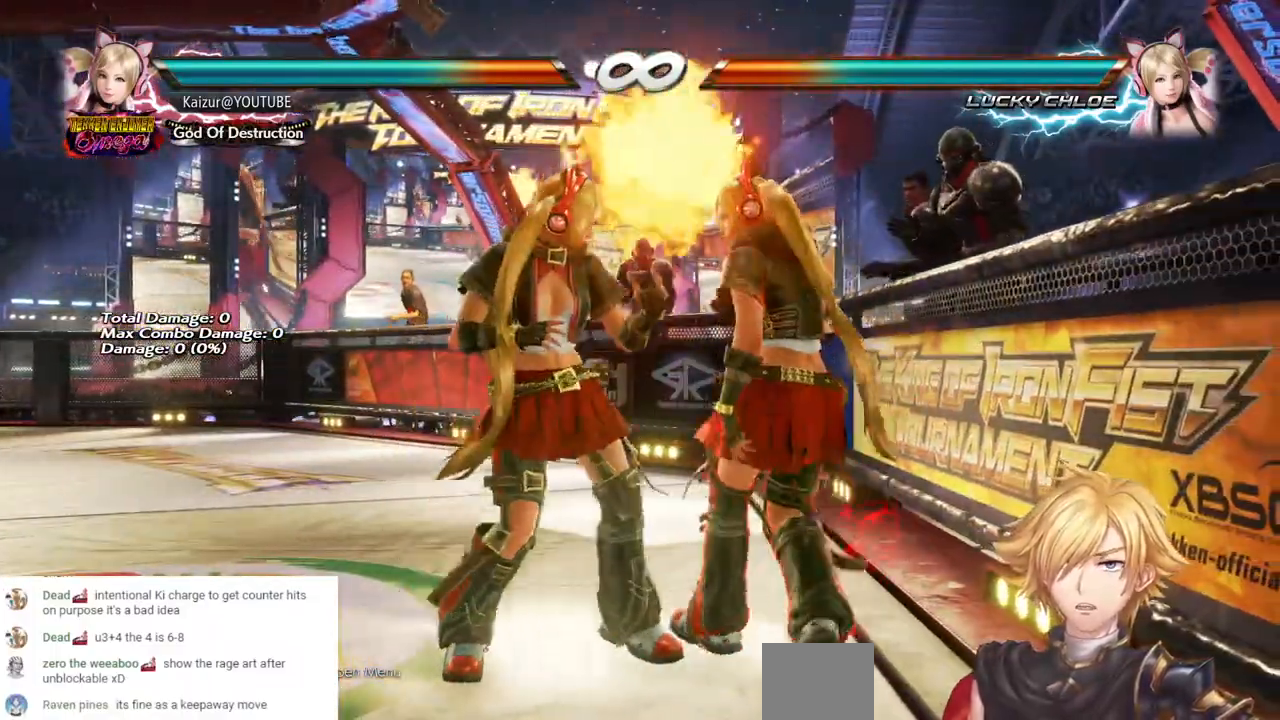
{"buttons": [], "left_stick": "center", "right_stick": "center", "events": [[500, "DPAD_RIGHT", "up"]]}
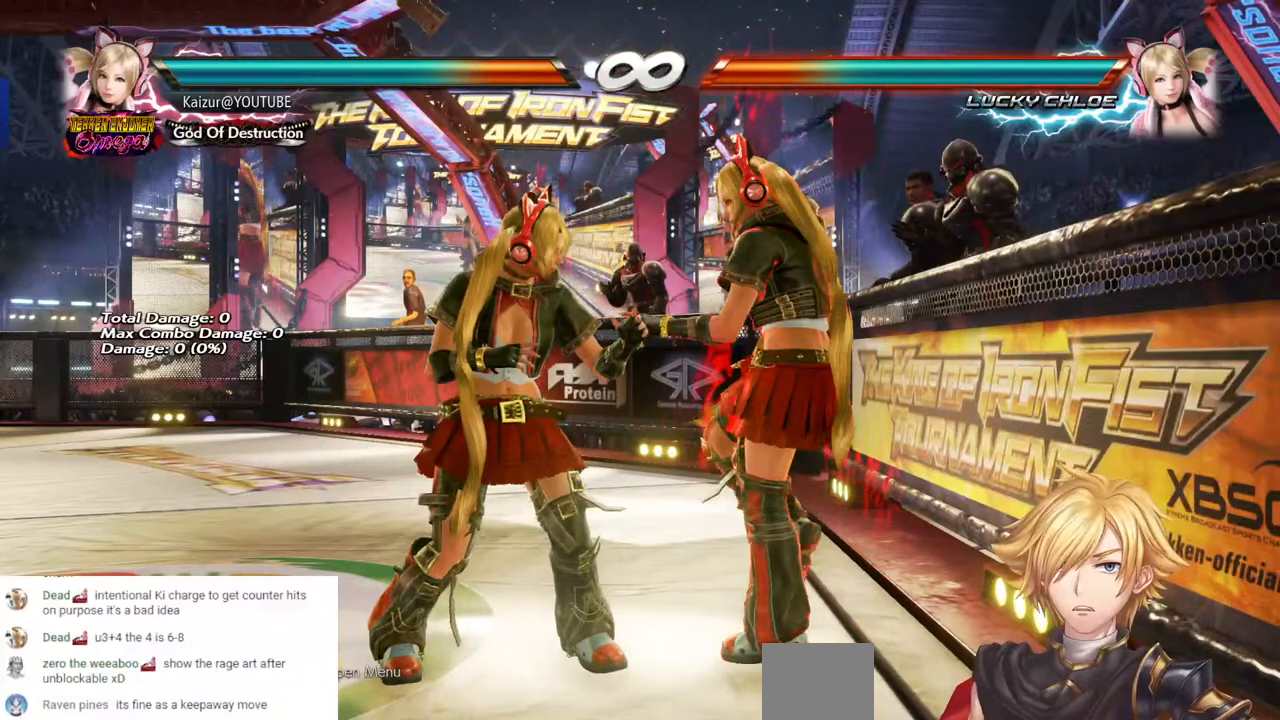
{"buttons": ["DPAD_LEFT"], "left_stick": "center", "right_stick": "center", "events": [[417, "DPAD_LEFT", "down"]]}
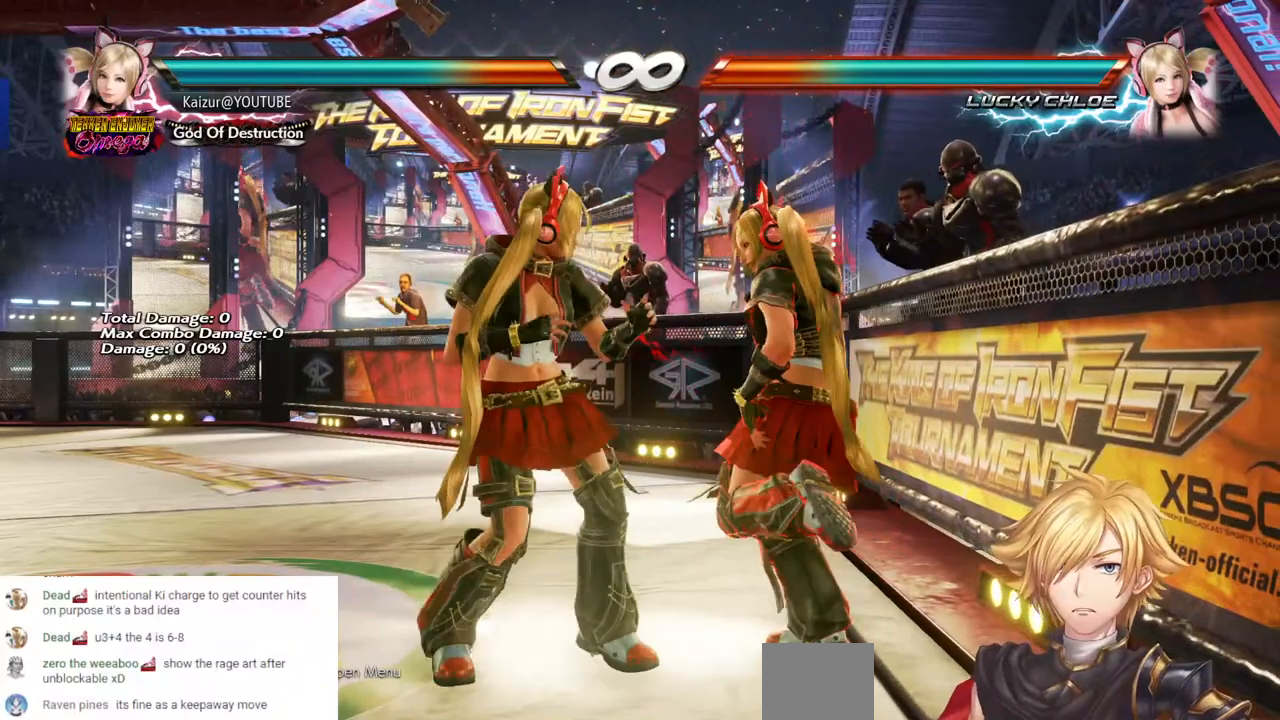
{"buttons": [], "left_stick": "center", "right_stick": "center", "events": [[33, "DPAD_LEFT", "up"], [417, "DPAD_DOWN", "down"], [467, "DPAD_DOWN", "up"]]}
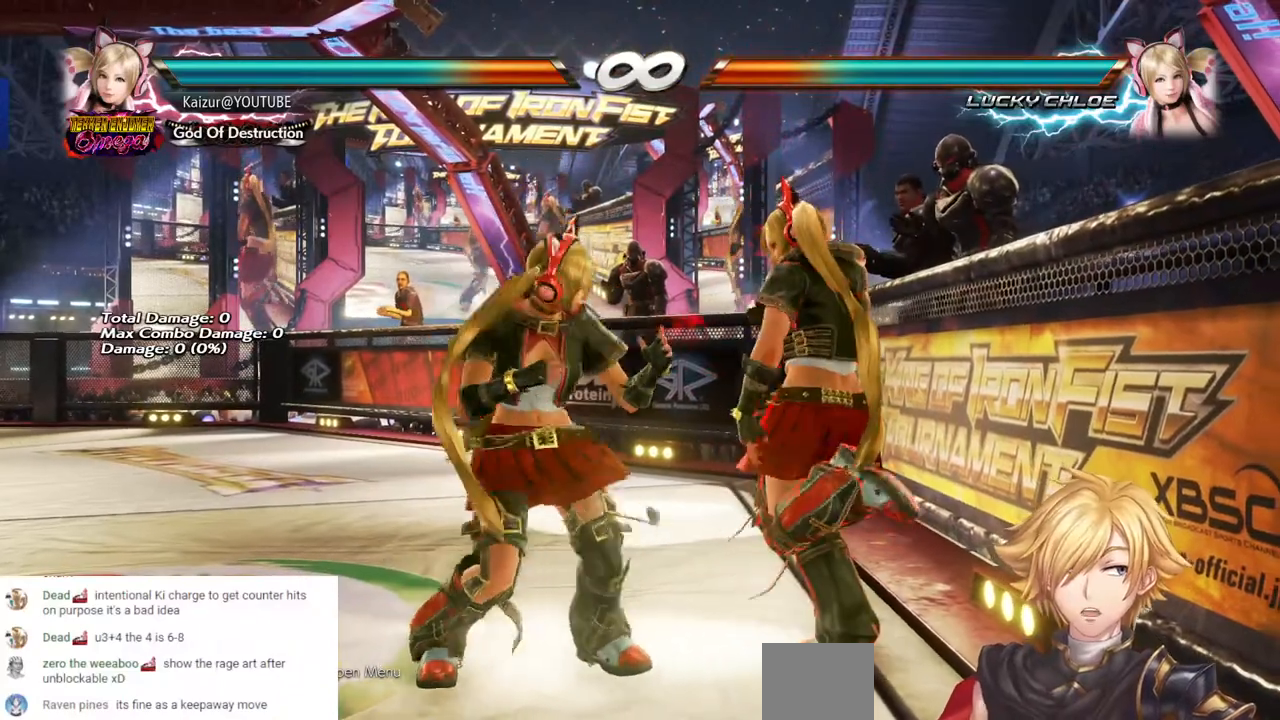
{"buttons": ["DPAD_UP"], "left_stick": "center", "right_stick": "center"}
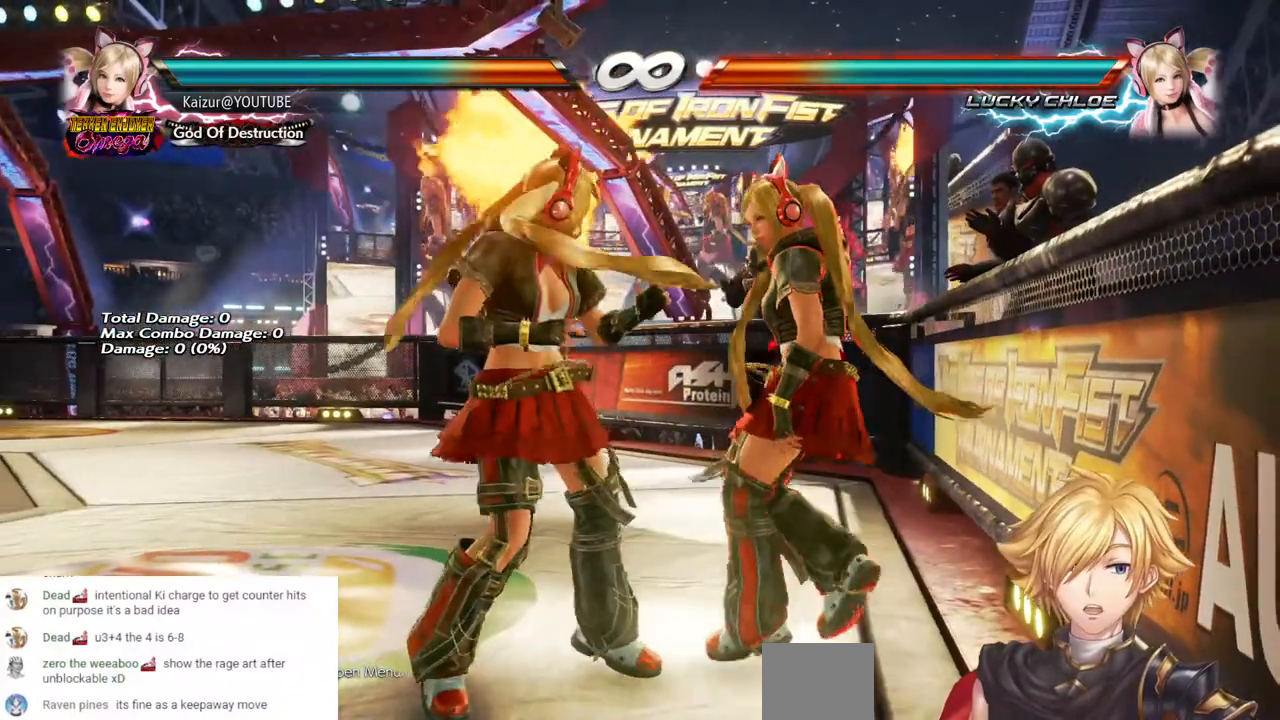
{"buttons": ["START"], "left_stick": "center", "right_stick": "center", "events": [[67, "DPAD_UP", "up"], [183, "DPAD_LEFT", "down"], [267, "DPAD_LEFT", "up"], [433, "START", "down"]]}
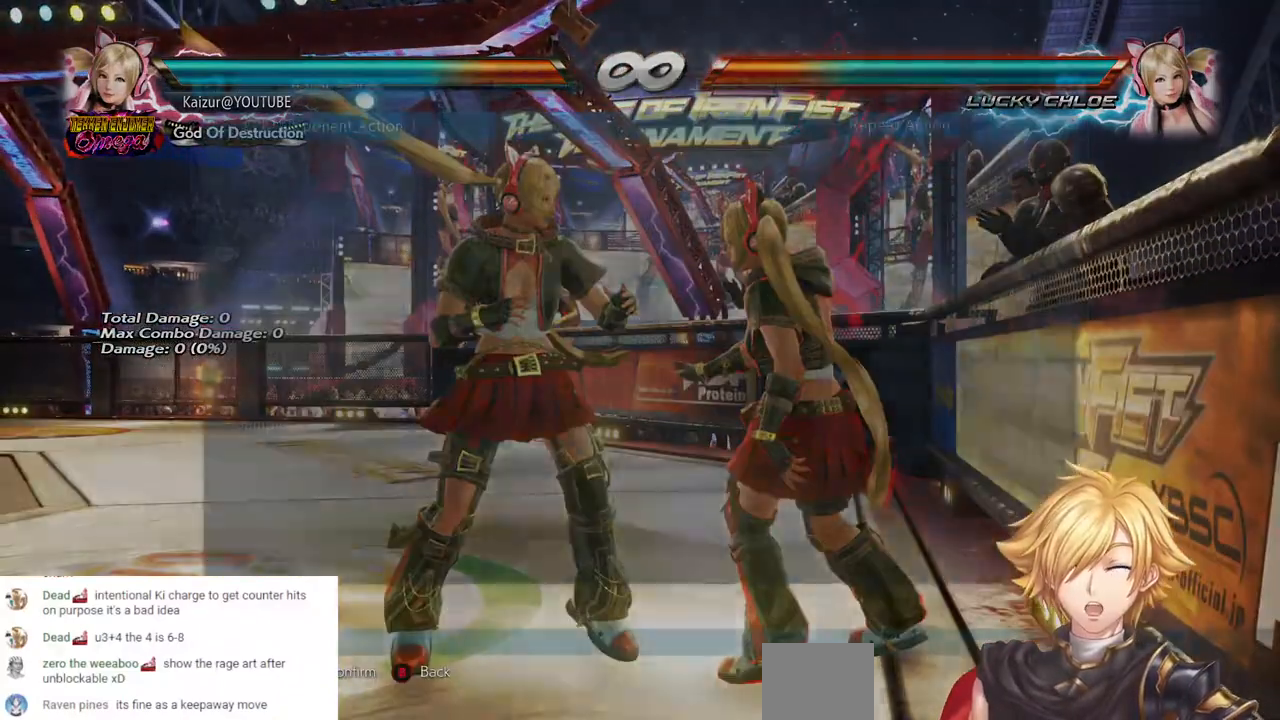
{"buttons": ["DPAD_DOWN"], "left_stick": "center", "right_stick": "center", "events": [[67, "START", "up"], [500, "DPAD_DOWN", "down"]]}
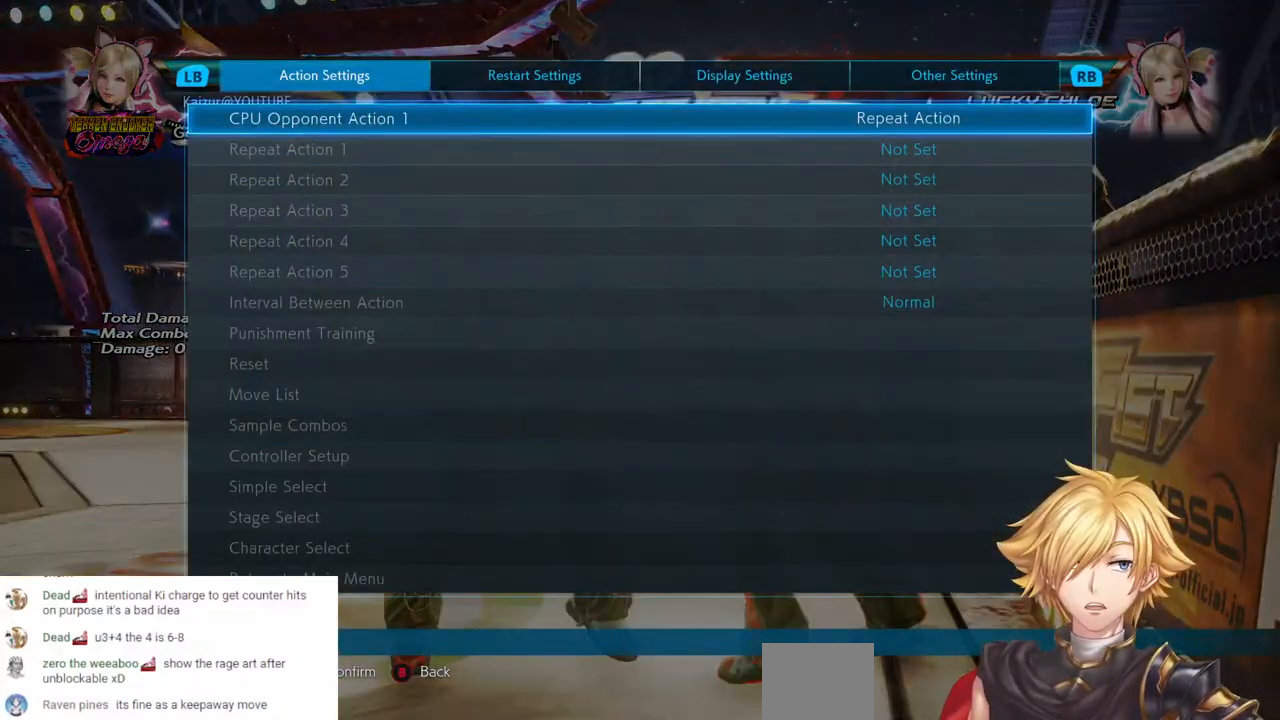
{"buttons": [], "left_stick": "center", "right_stick": "center", "events": [[433, "DPAD_DOWN", "up"]]}
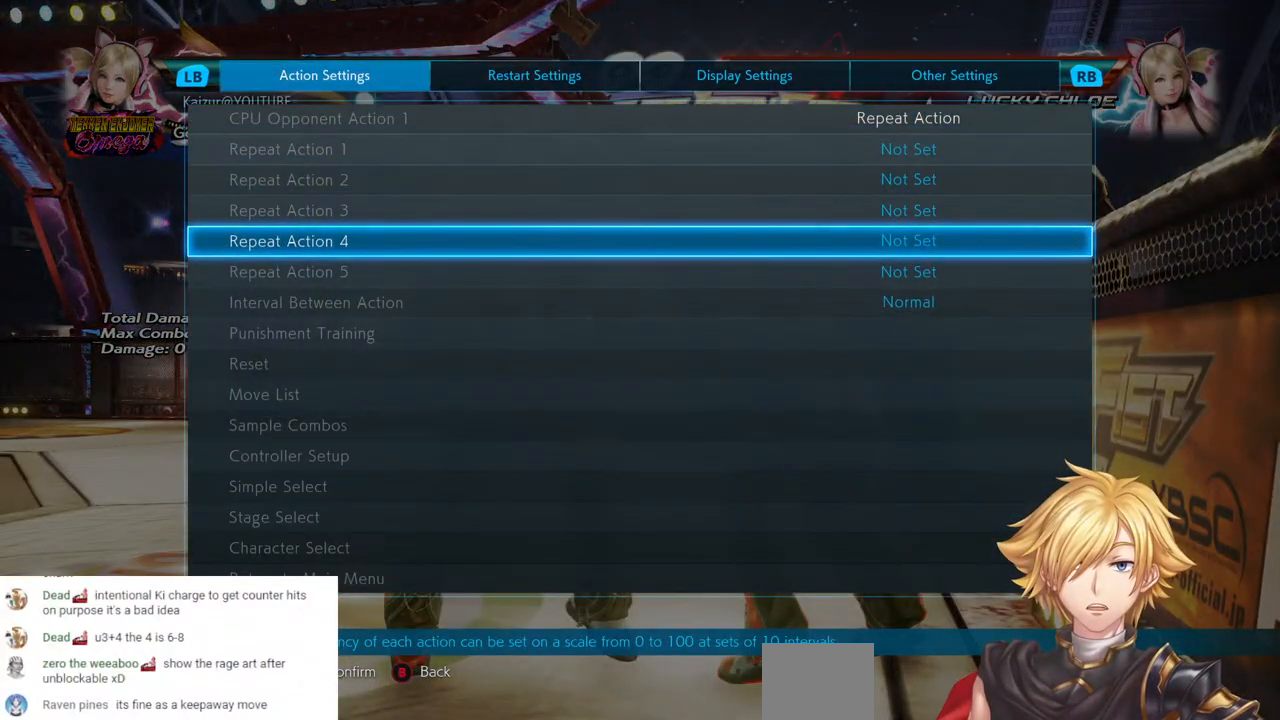
{"buttons": [], "left_stick": "center", "right_stick": "center", "events": [[333, "DPAD_DOWN", "down"], [417, "DPAD_DOWN", "up"]]}
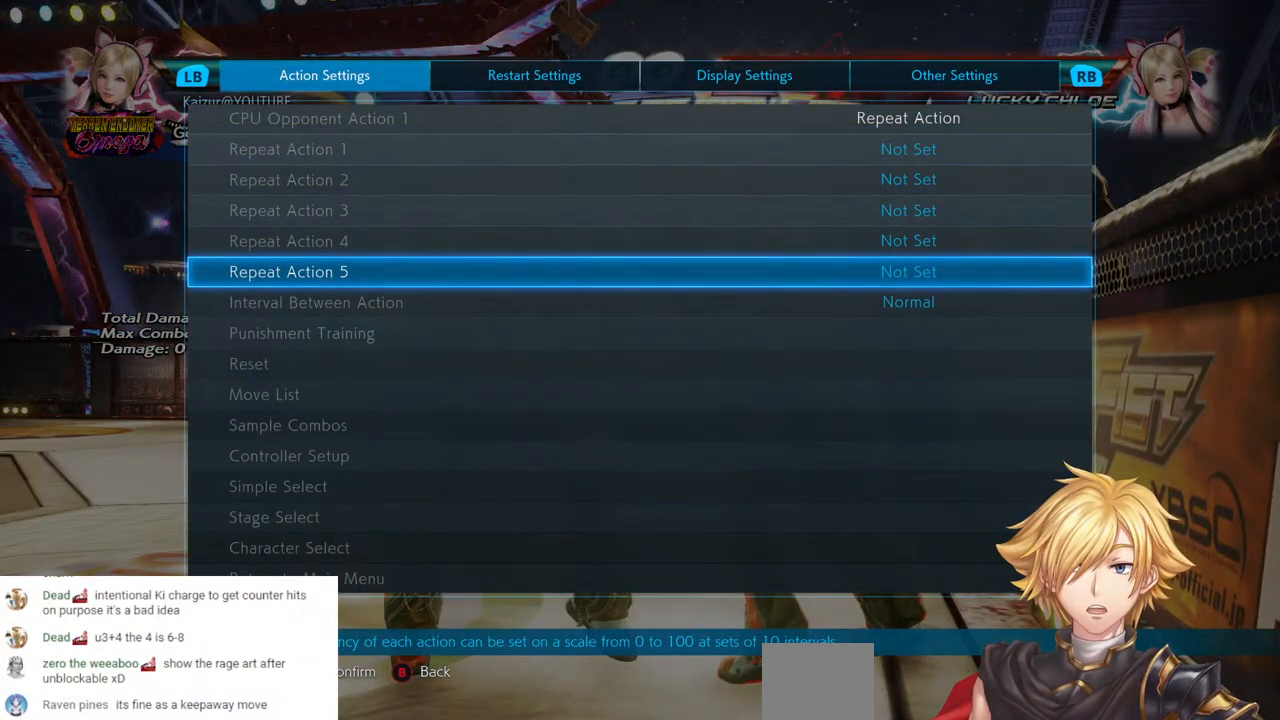
{"buttons": ["DPAD_UP"], "left_stick": "center", "right_stick": "center", "events": [[17, "DPAD_UP", "down"]]}
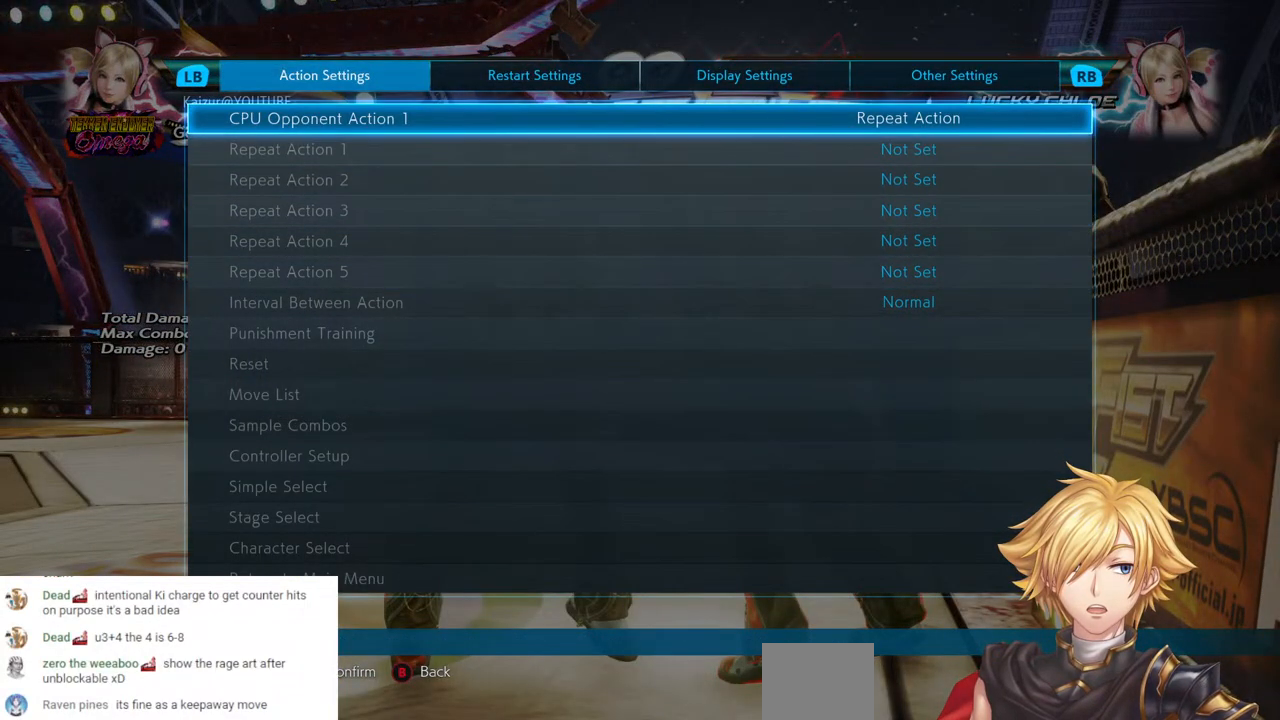
{"buttons": [], "left_stick": "center", "right_stick": "center", "events": [[17, "DPAD_UP", "up"], [83, "CROSS", "down"], [233, "CROSS", "up"]]}
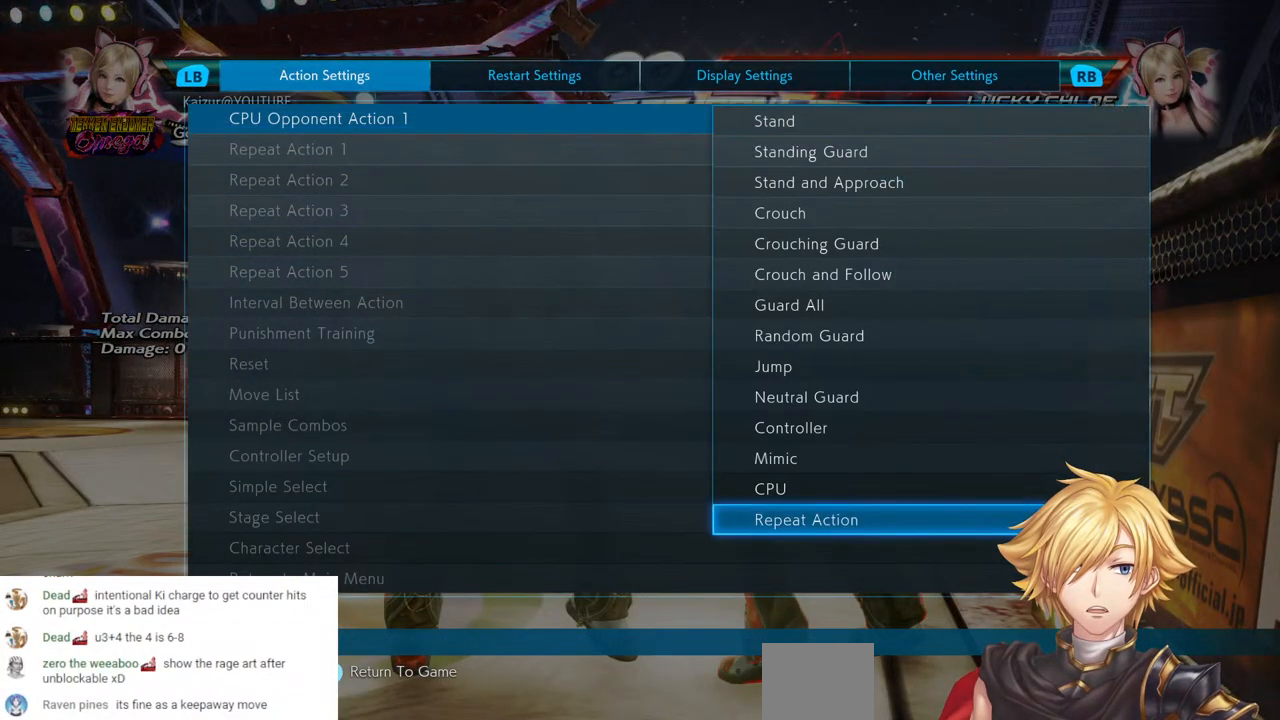
{"buttons": [], "left_stick": "center", "right_stick": "center", "events": [[67, "DPAD_DOWN", "down"], [150, "DPAD_DOWN", "up"], [233, "CROSS", "down"], [350, "CROSS", "up"]]}
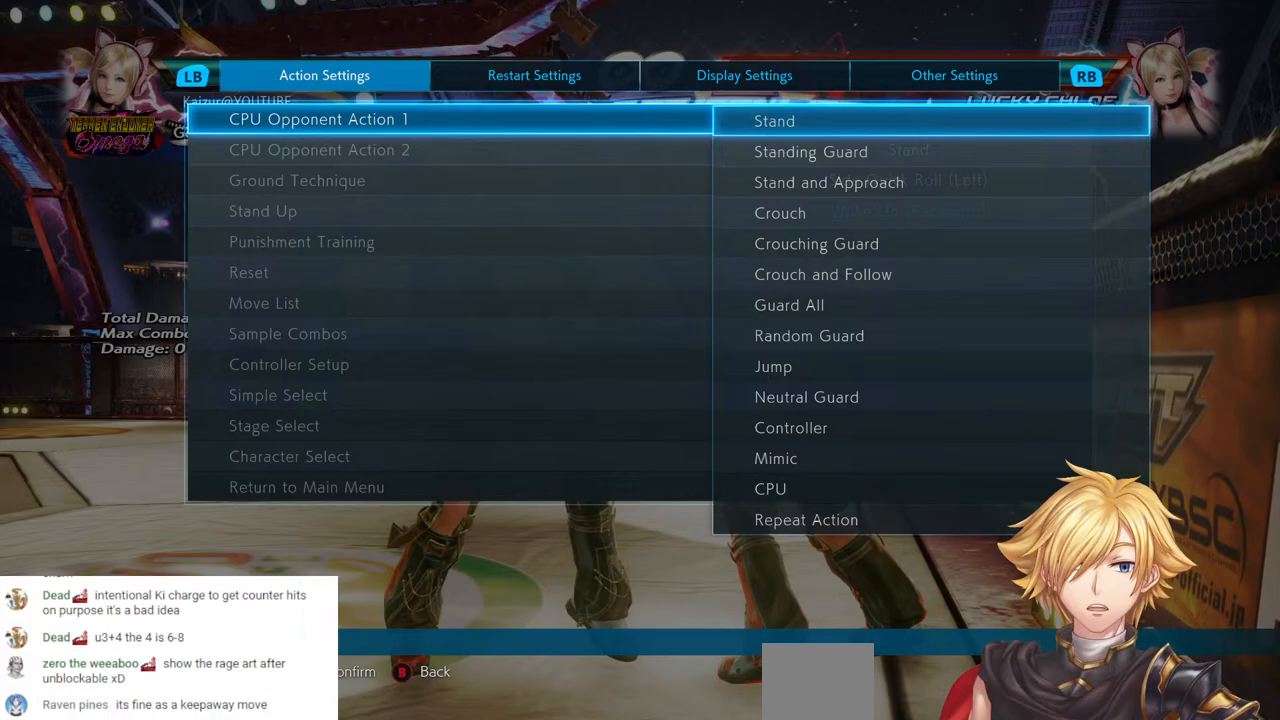
{"buttons": [], "left_stick": "center", "right_stick": "center", "events": [[217, "DPAD_DOWN", "down"], [283, "DPAD_DOWN", "up"], [350, "DPAD_DOWN", "down"], [433, "DPAD_DOWN", "up"]]}
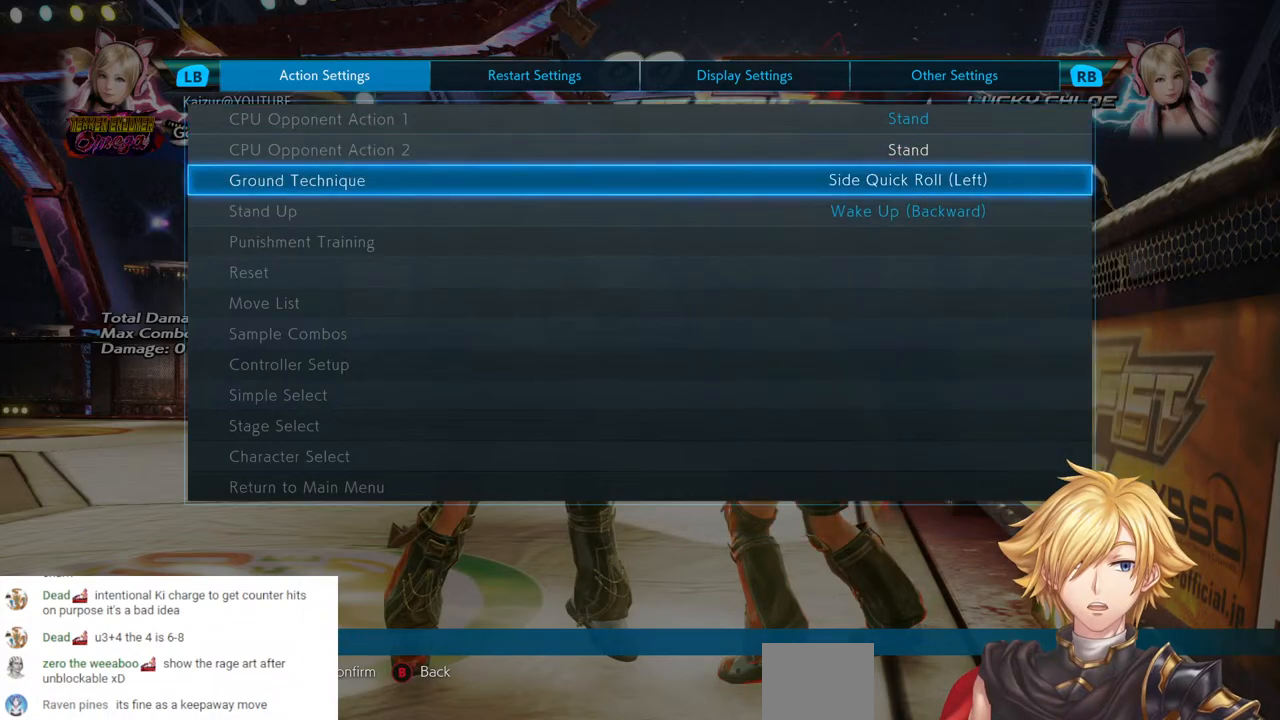
{"buttons": ["DPAD_UP"], "left_stick": "center", "right_stick": "center", "events": [[50, "DPAD_DOWN", "down"], [183, "DPAD_DOWN", "up"], [450, "DPAD_UP", "down"]]}
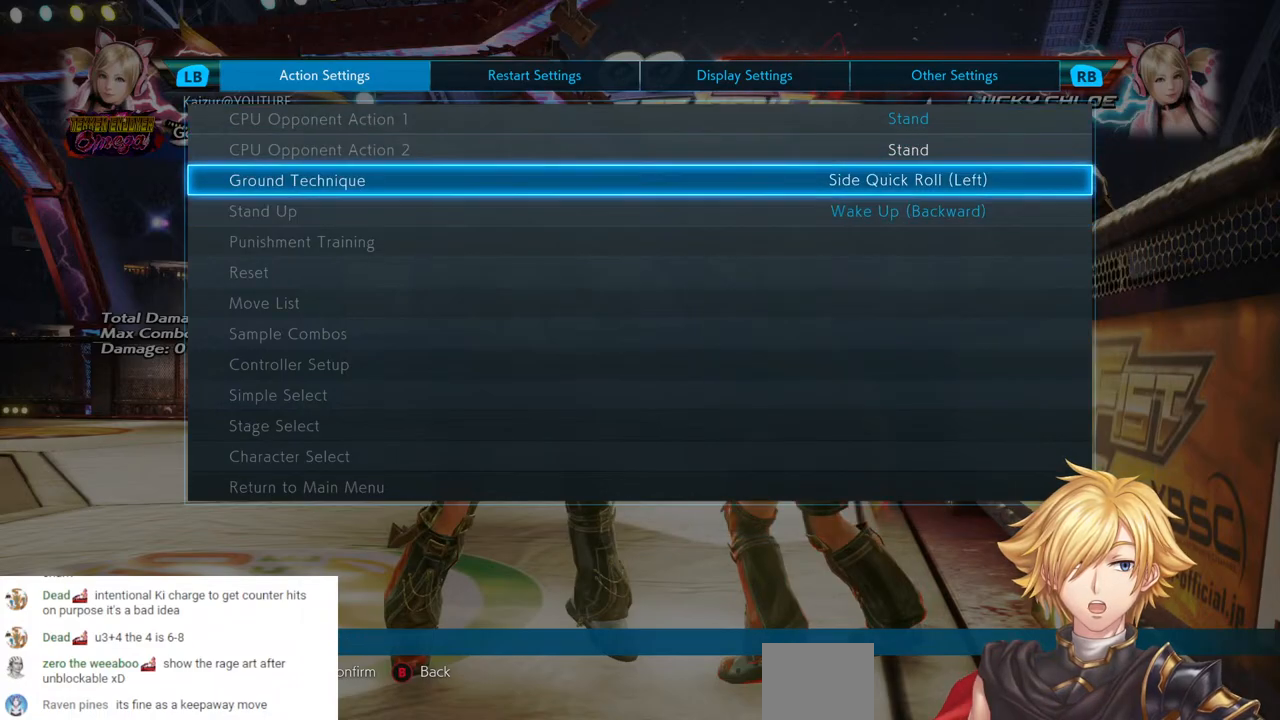
{"buttons": [], "left_stick": "center", "right_stick": "center", "events": [[33, "DPAD_UP", "up"], [50, "CROSS", "down"], [217, "CROSS", "up"]]}